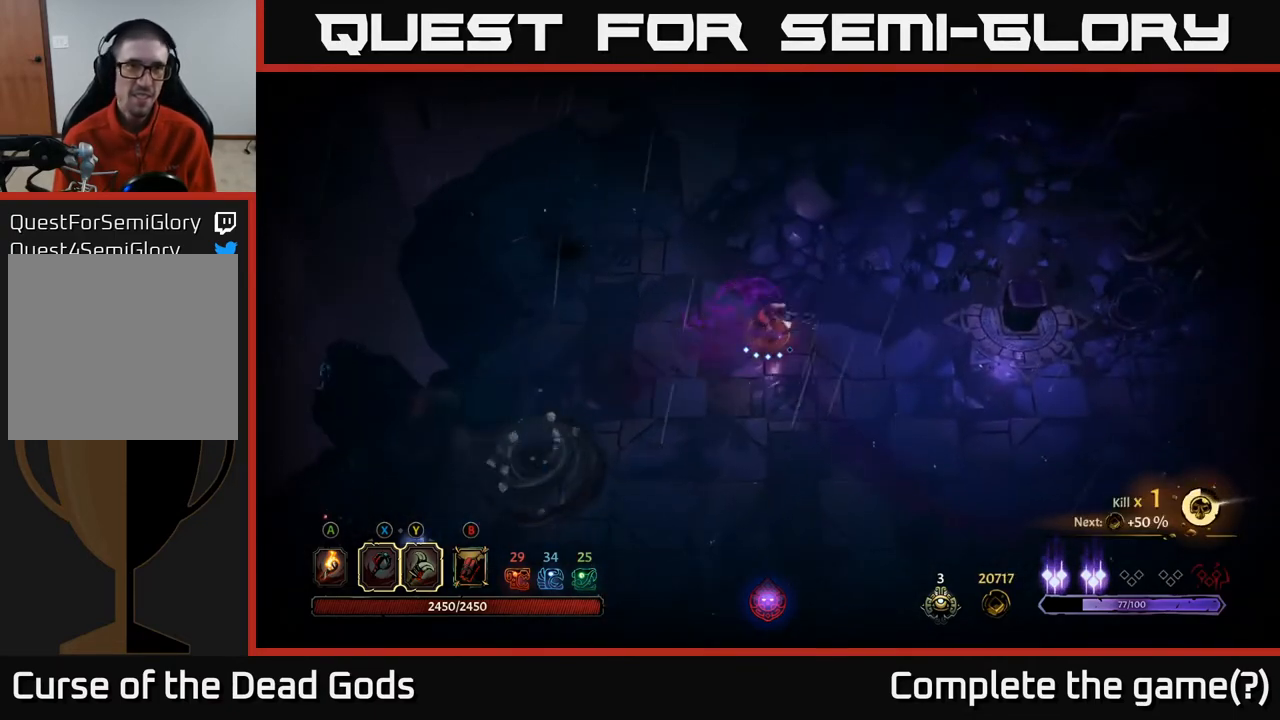
Gameplay with a controller (Xbox layout); each line is a JSON object with the inputs held at the frame after it. "events" lists button and stick changes between this image and that frame as [ms after this image, input, new state], when the widget could be followed in between.
{"buttons": [], "left_stick": "left", "right_stick": "center", "events": []}
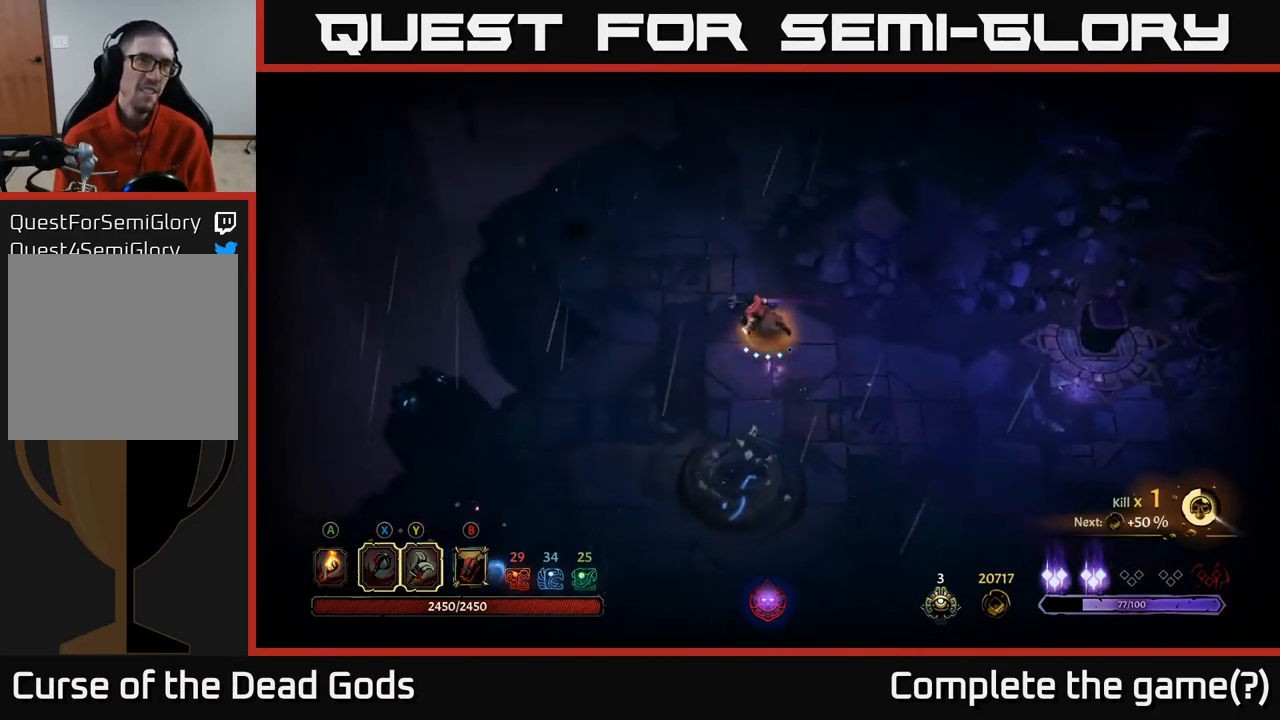
{"buttons": [], "left_stick": "down-left", "right_stick": "center", "events": [[117, "left_stick", "down-left"]]}
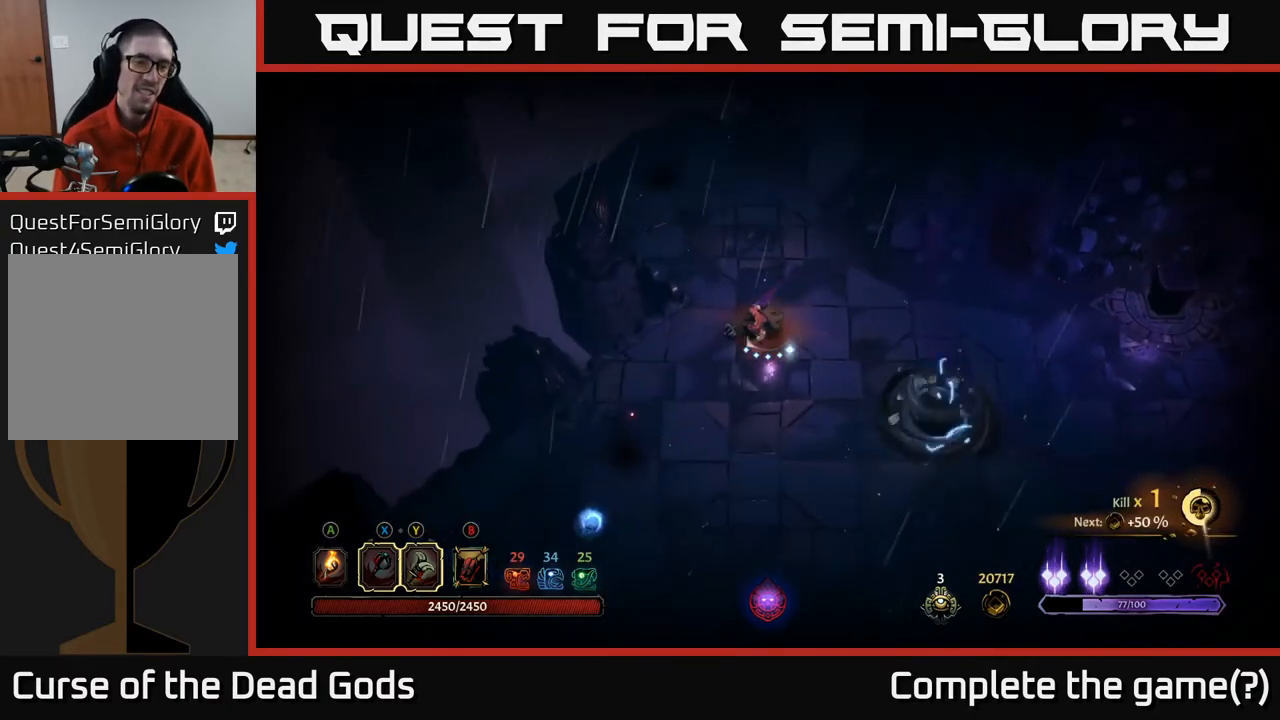
{"buttons": [], "left_stick": "down-left", "right_stick": "center", "events": [[417, "X", "down"], [483, "X", "up"]]}
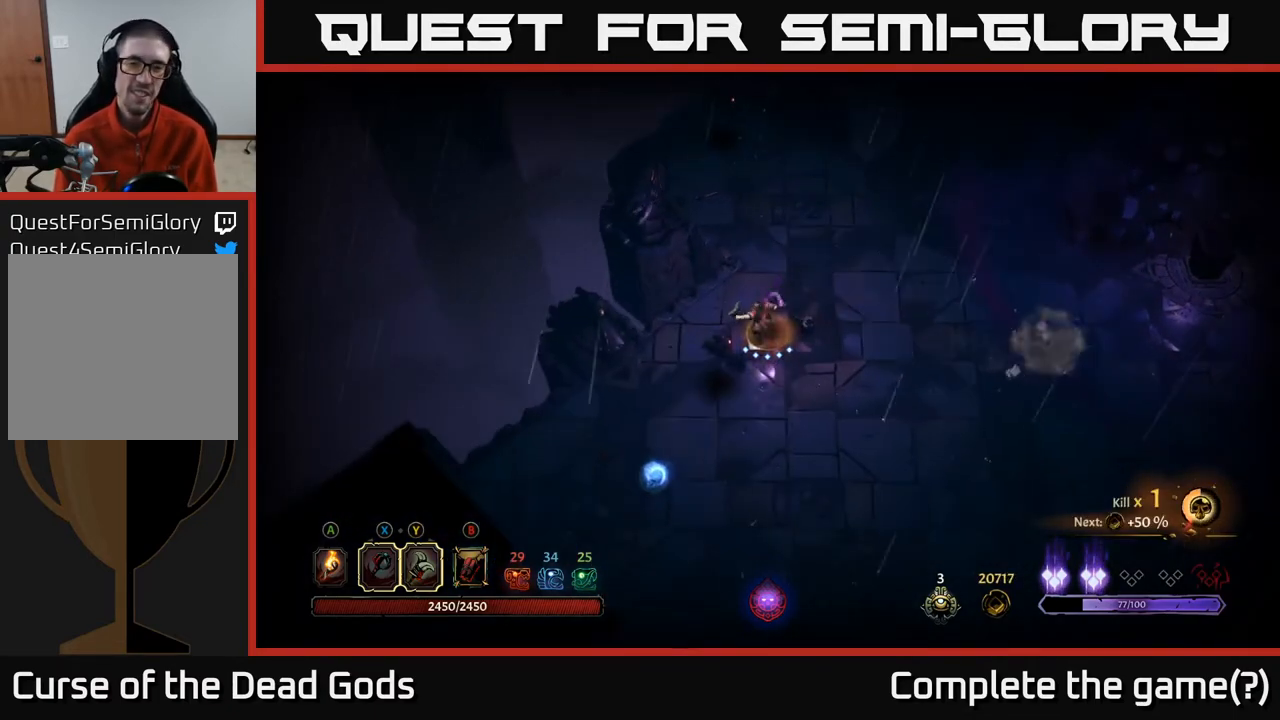
{"buttons": [], "left_stick": "down-left", "right_stick": "center", "events": []}
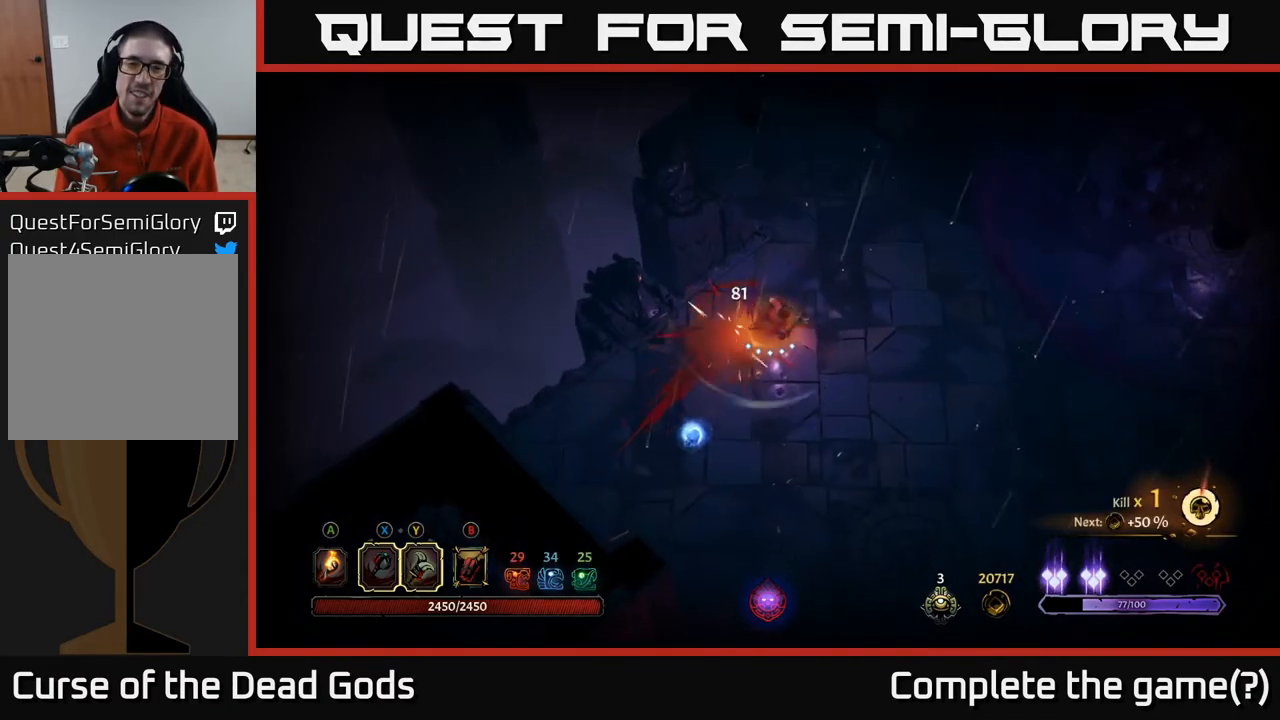
{"buttons": [], "left_stick": "down-left", "right_stick": "center", "events": []}
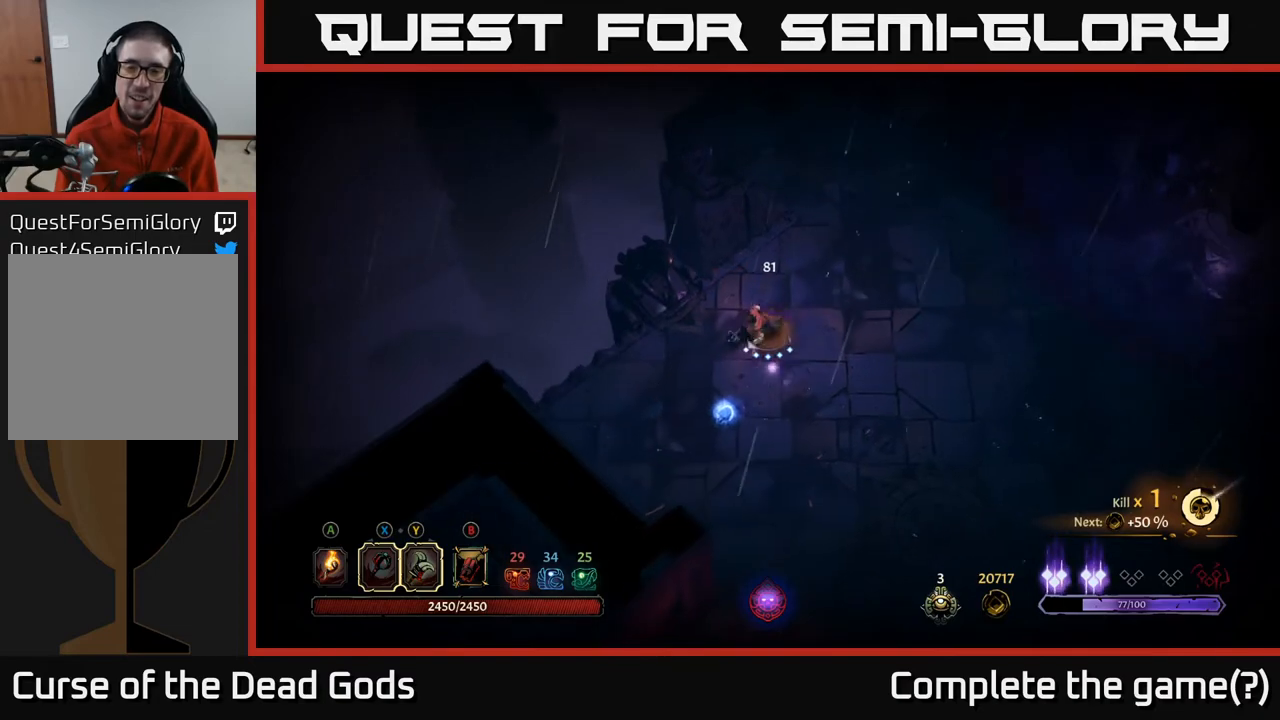
{"buttons": [], "left_stick": "right", "right_stick": "center", "events": [[383, "left_stick", "down-right"], [450, "left_stick", "right"]]}
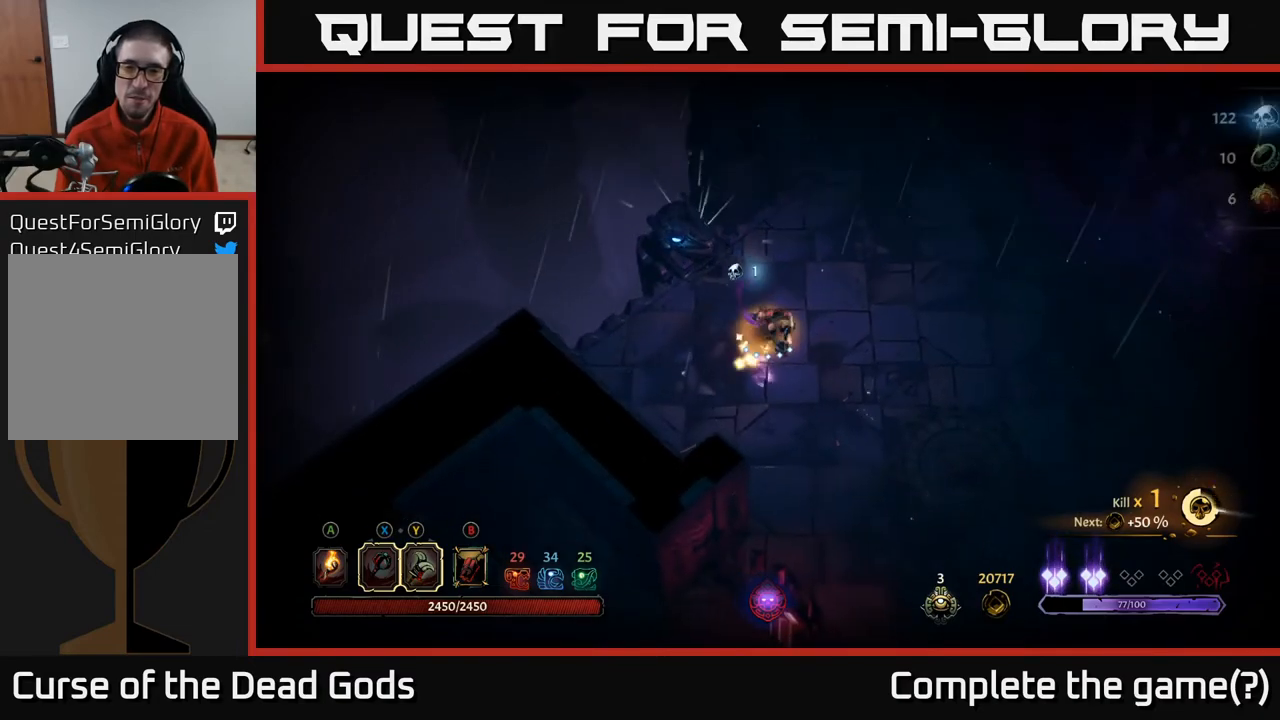
{"buttons": [], "left_stick": "up-right", "right_stick": "center", "events": [[67, "left_stick", "up-right"]]}
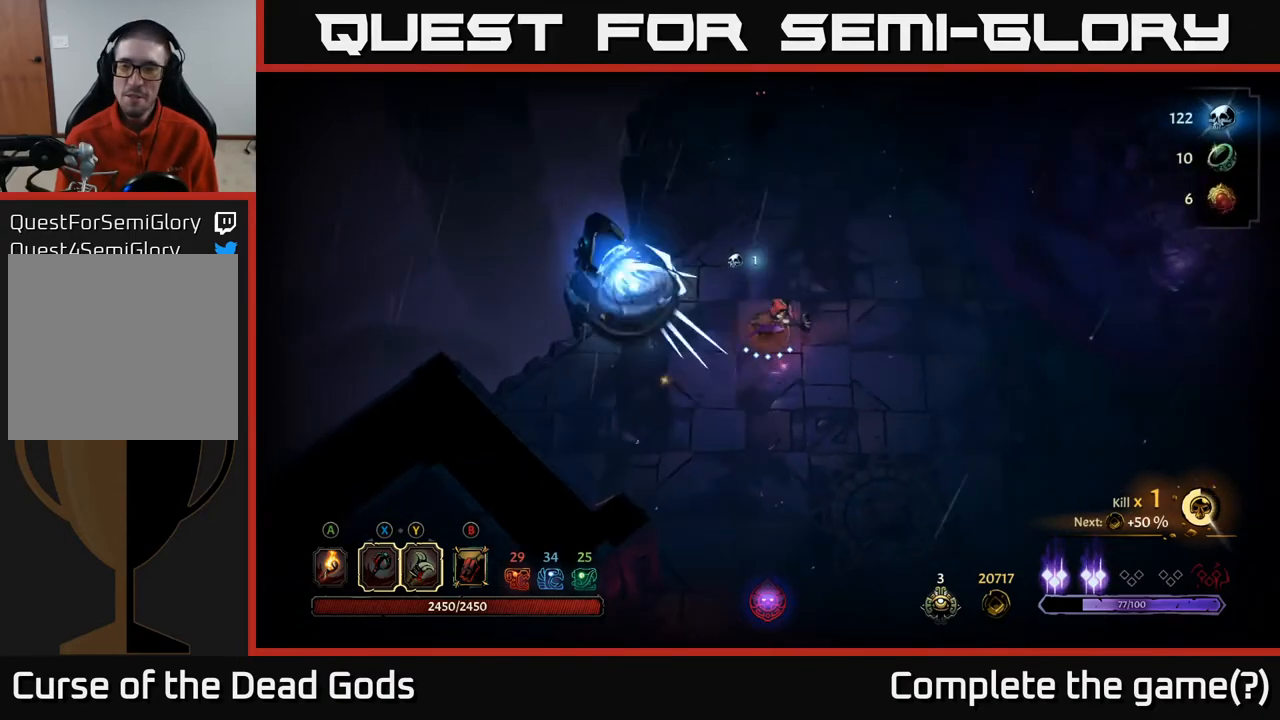
{"buttons": [], "left_stick": "up", "right_stick": "center", "events": [[467, "left_stick", "up"]]}
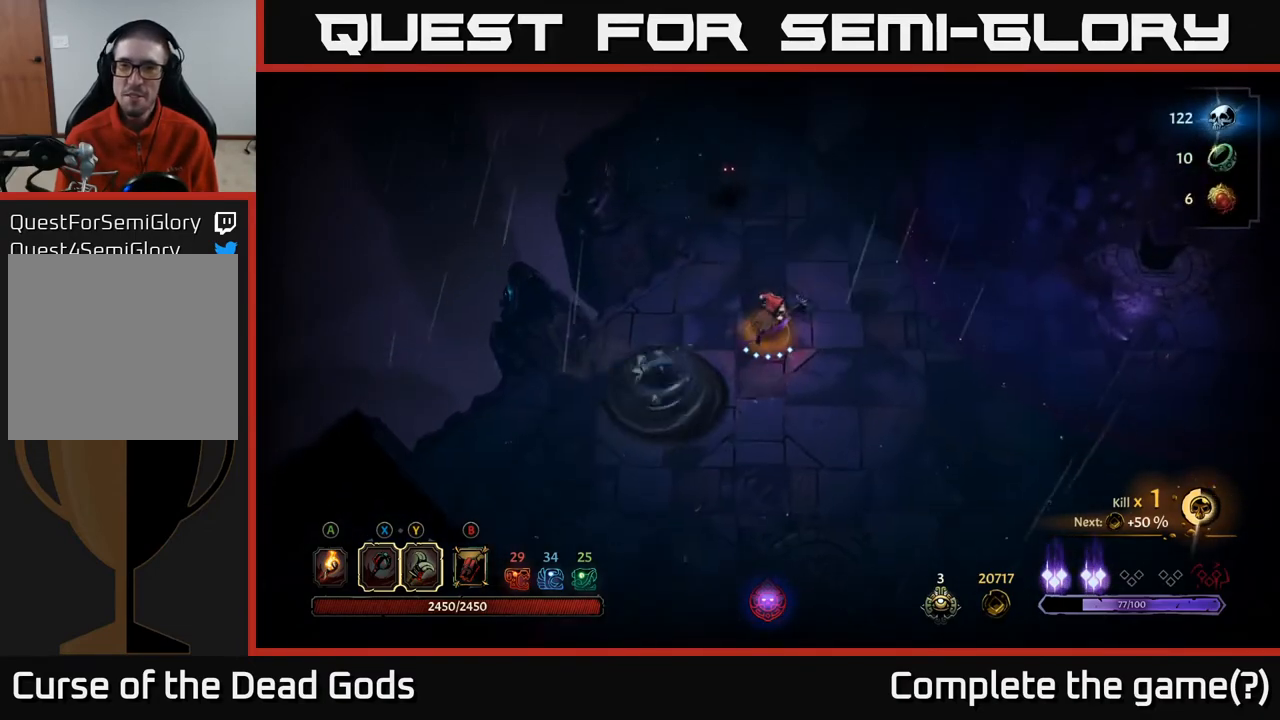
{"buttons": [], "left_stick": "up", "right_stick": "center", "events": [[267, "X", "down"], [350, "X", "up"]]}
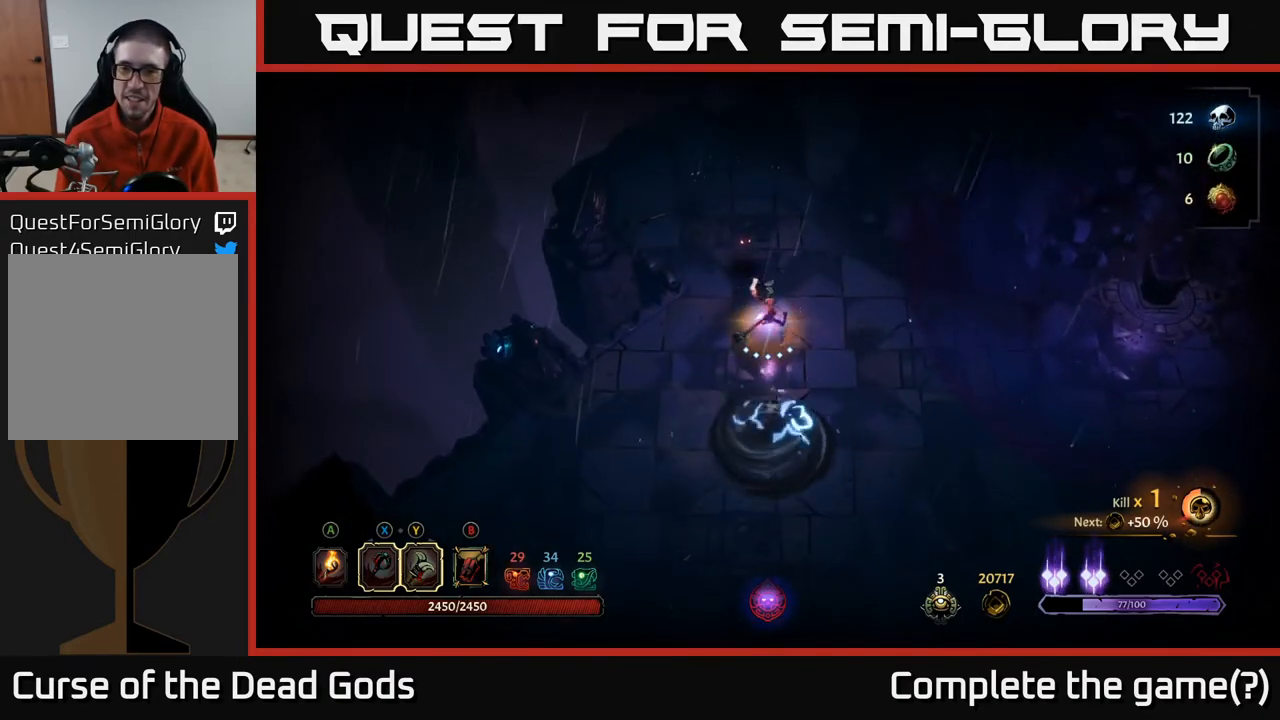
{"buttons": [], "left_stick": "center", "right_stick": "center", "events": [[400, "left_stick", "center"]]}
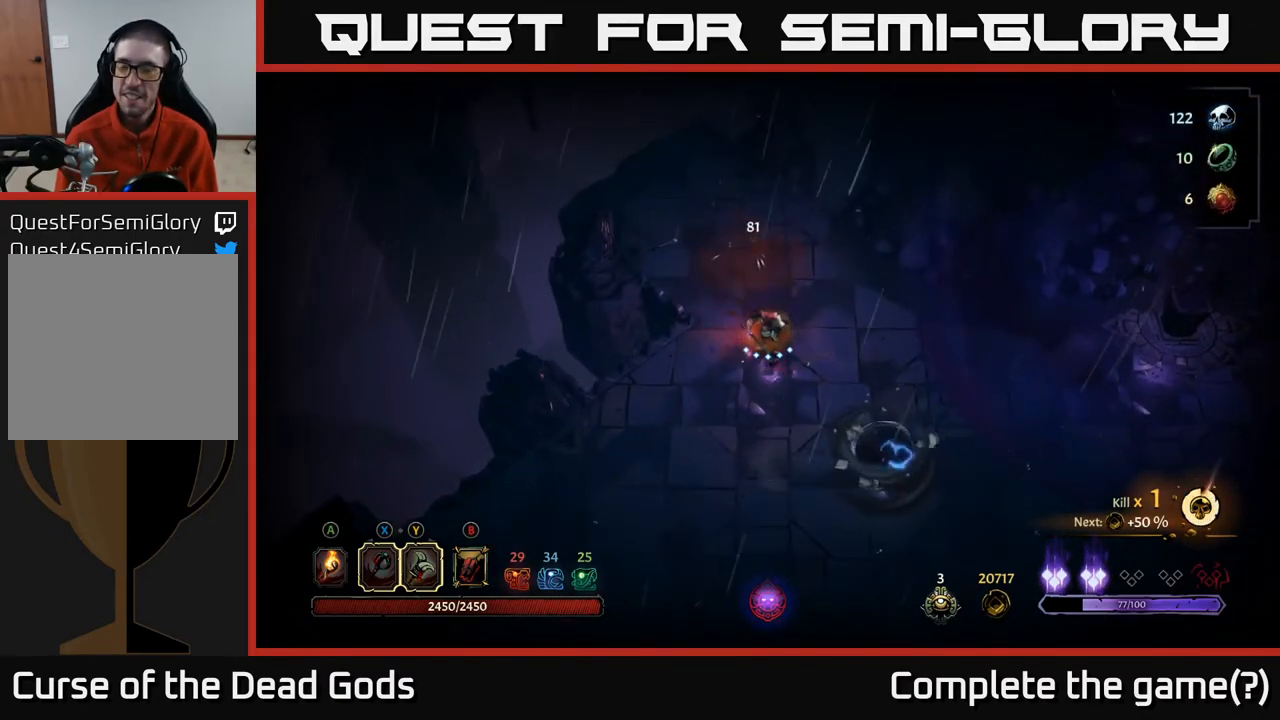
{"buttons": [], "left_stick": "down-right", "right_stick": "center", "events": [[67, "left_stick", "right"], [283, "left_stick", "down"], [450, "left_stick", "down-right"]]}
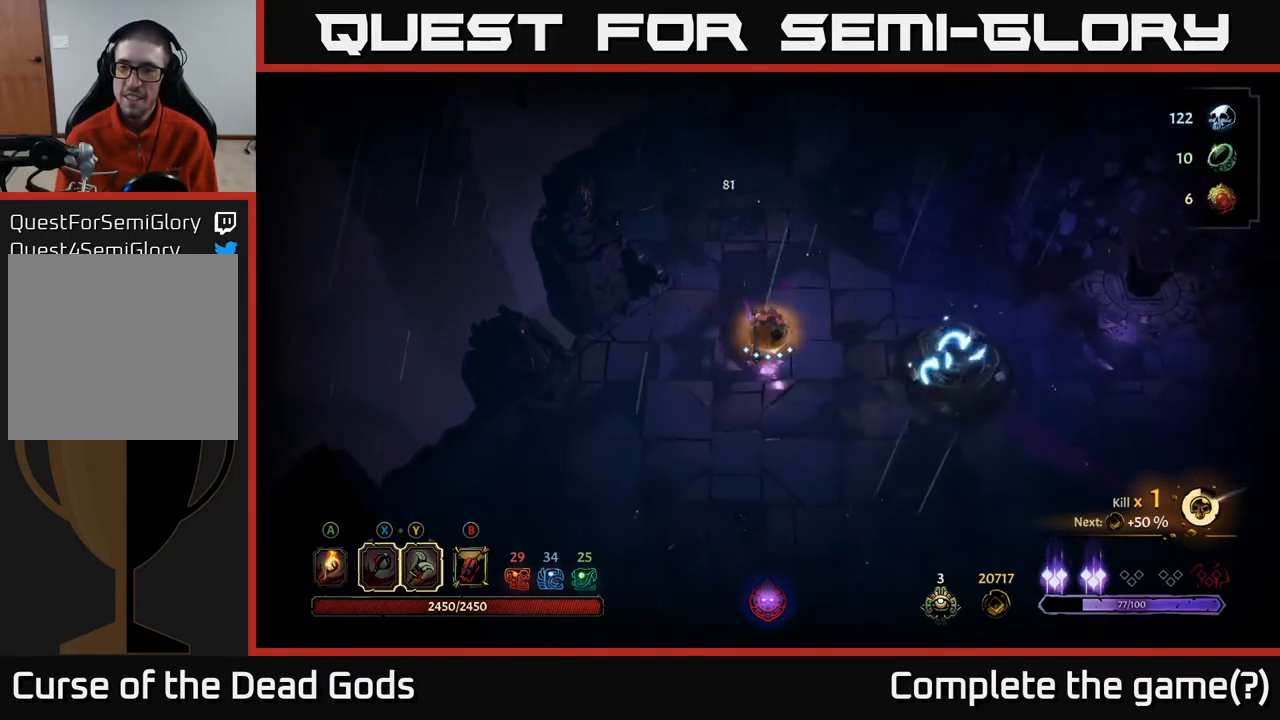
{"buttons": [], "left_stick": "down-right", "right_stick": "center", "events": []}
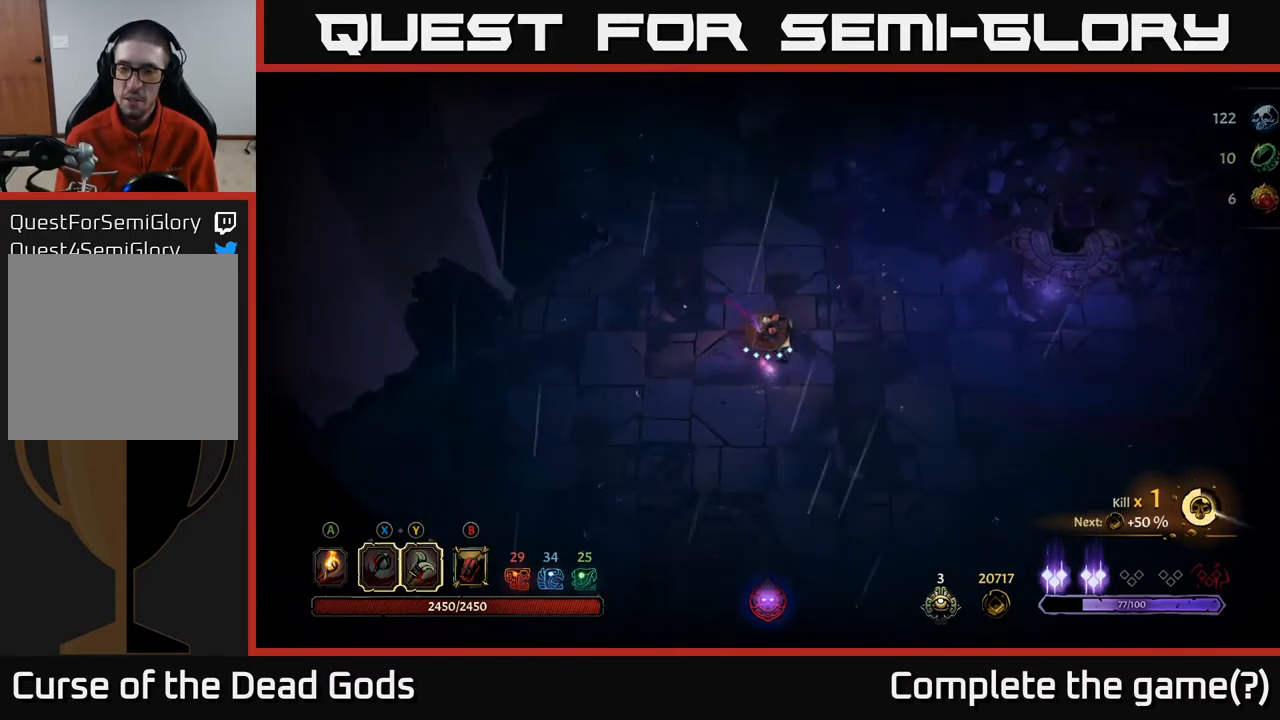
{"buttons": [], "left_stick": "up-right", "right_stick": "center", "events": [[17, "left_stick", "down"], [133, "left_stick", "down-right"], [483, "left_stick", "up-right"]]}
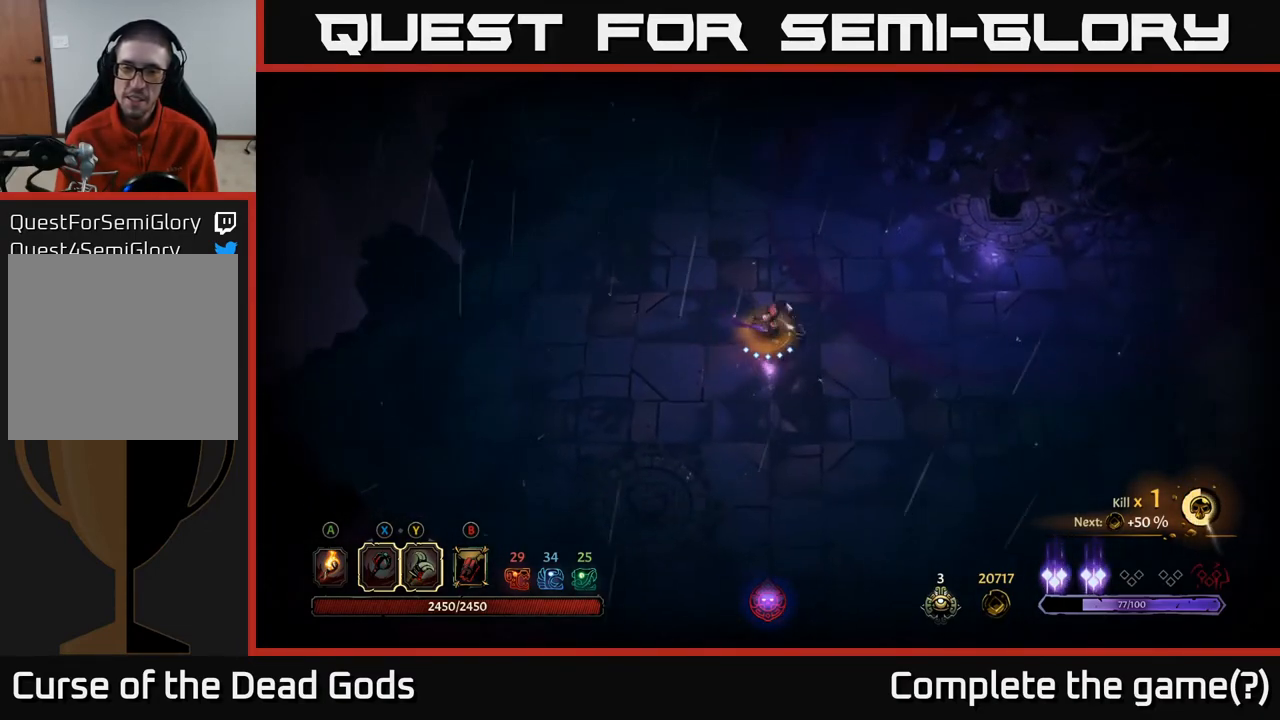
{"buttons": [], "left_stick": "center", "right_stick": "center", "events": [[50, "left_stick", "up-left"], [83, "X", "down"], [217, "left_stick", "center"], [233, "X", "up"]]}
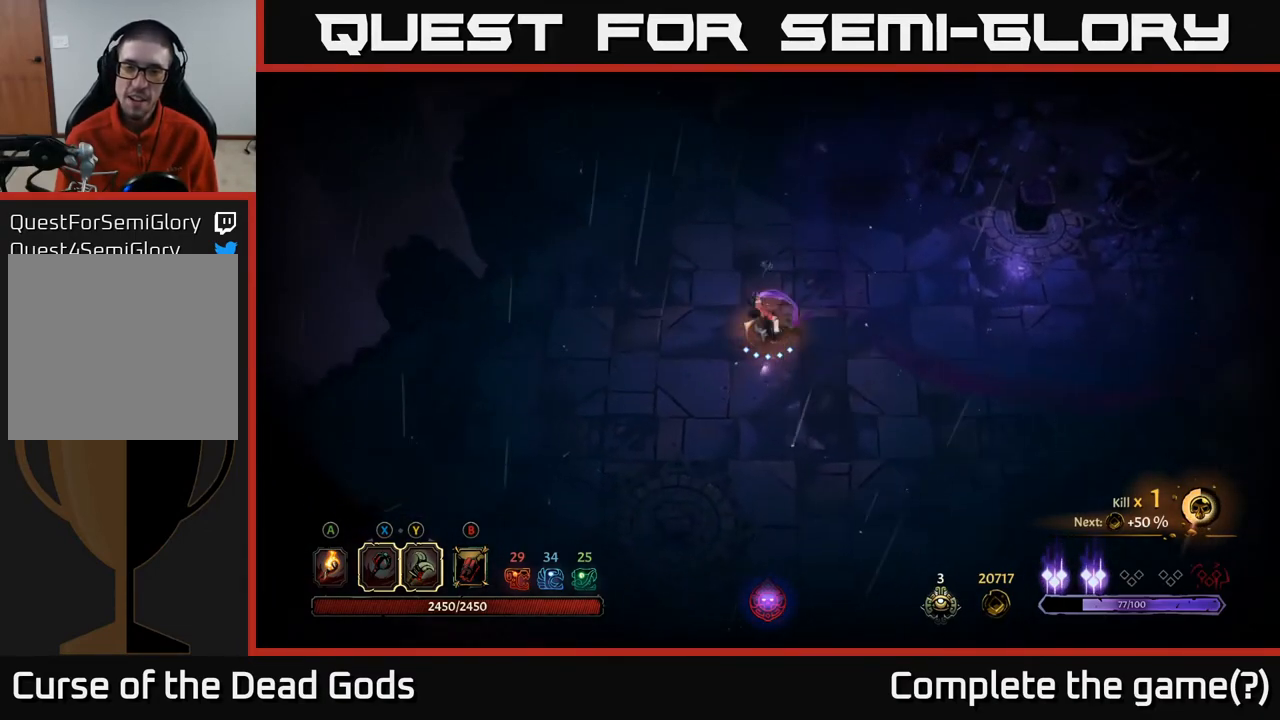
{"buttons": [], "left_stick": "center", "right_stick": "center", "events": [[150, "X", "down"], [350, "X", "up"]]}
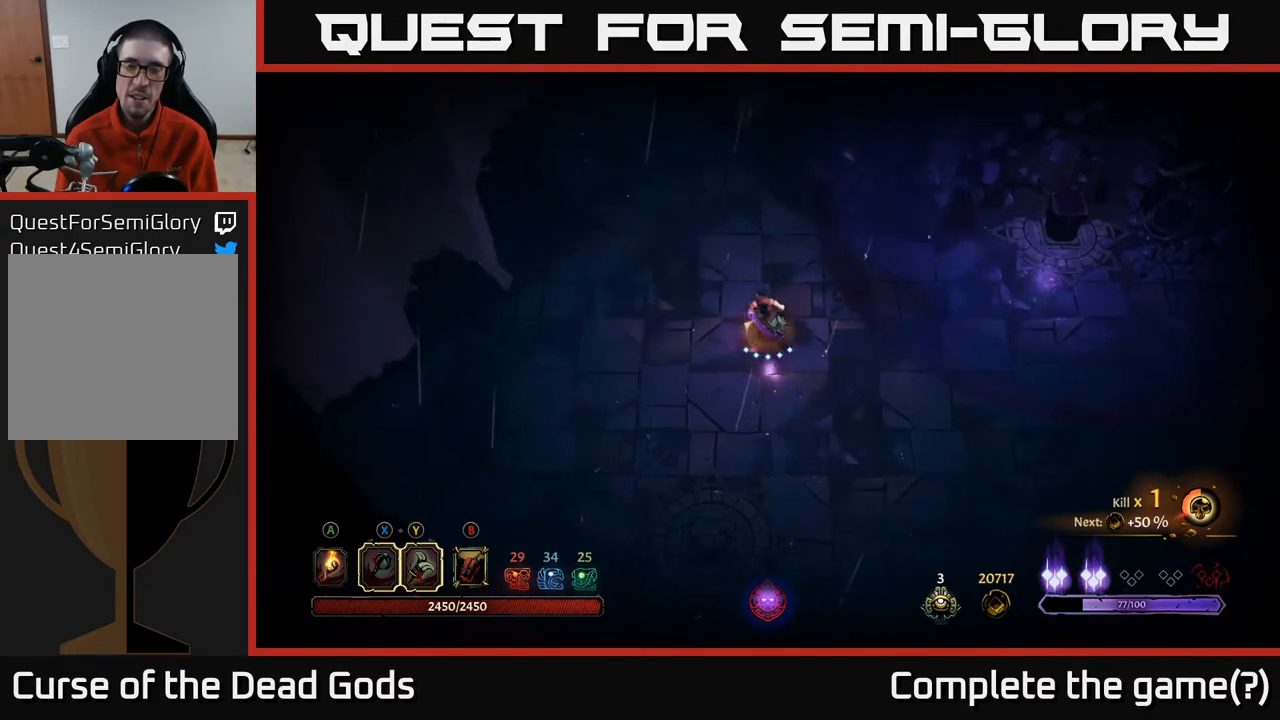
{"buttons": [], "left_stick": "center", "right_stick": "center", "events": [[367, "X", "down"], [467, "X", "up"]]}
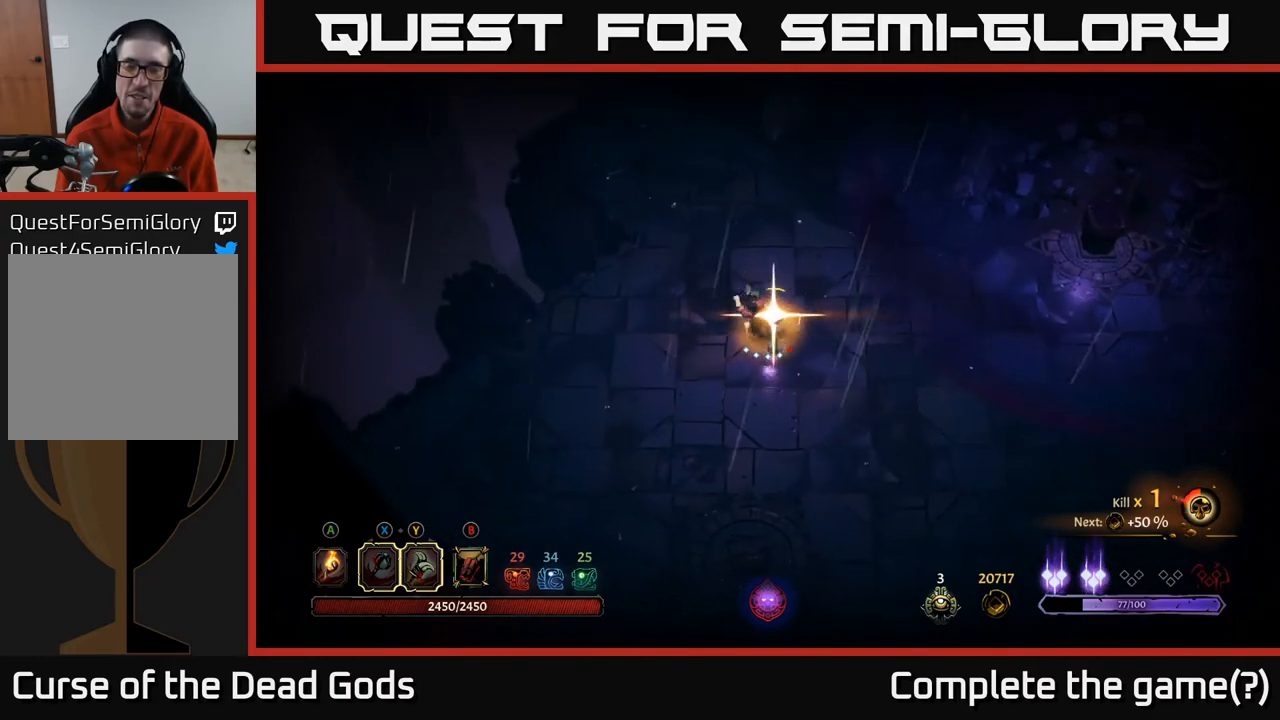
{"buttons": [], "left_stick": "center", "right_stick": "center", "events": []}
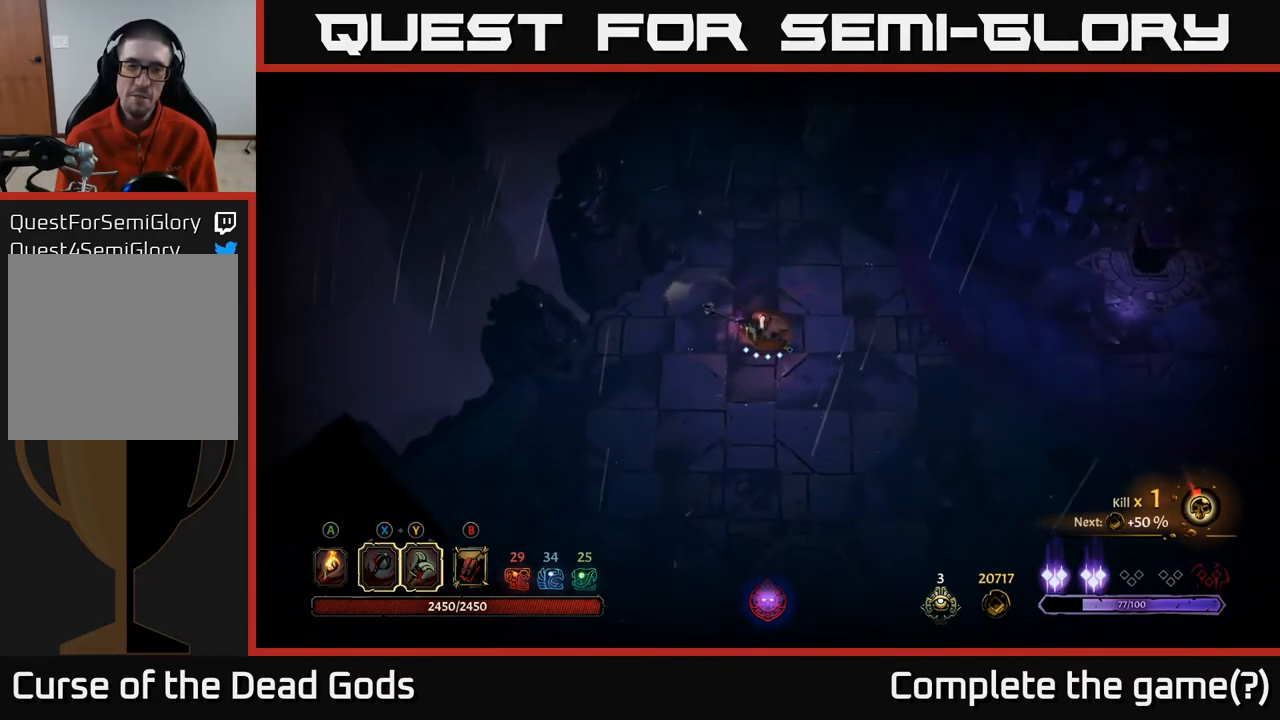
{"buttons": [], "left_stick": "up", "right_stick": "center", "events": [[100, "left_stick", "up"]]}
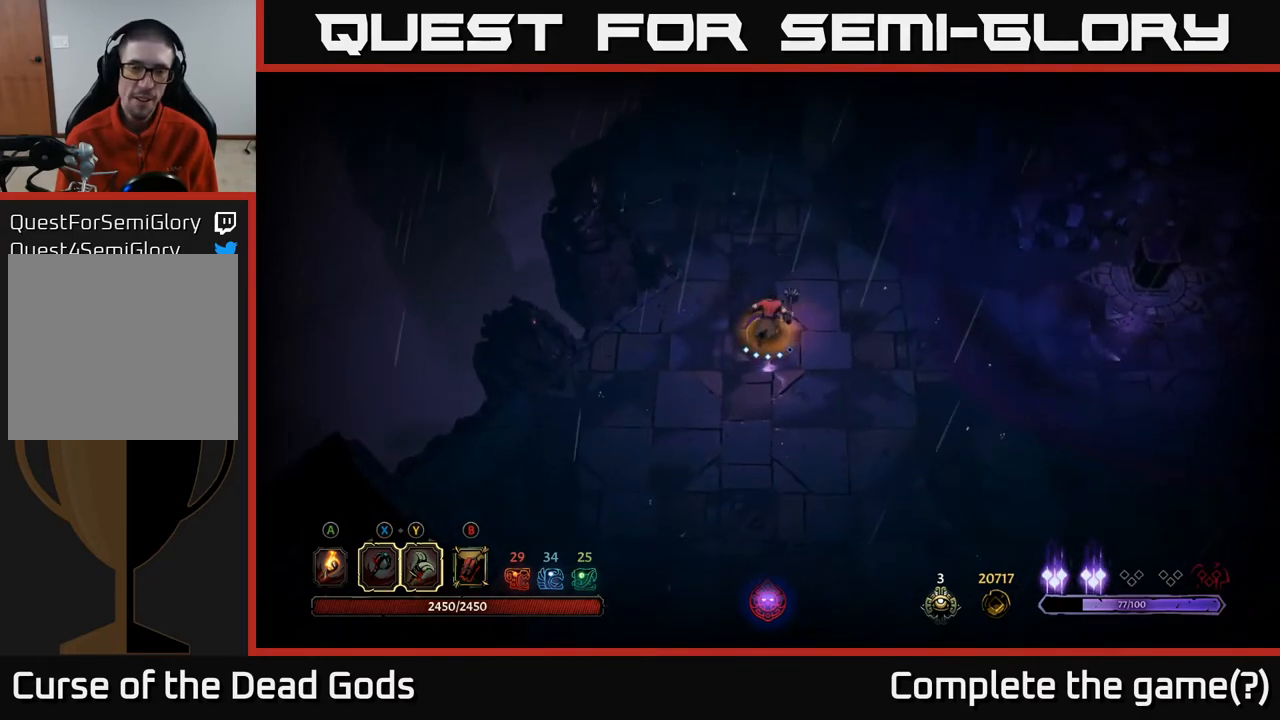
{"buttons": [], "left_stick": "center", "right_stick": "center", "events": [[500, "left_stick", "center"]]}
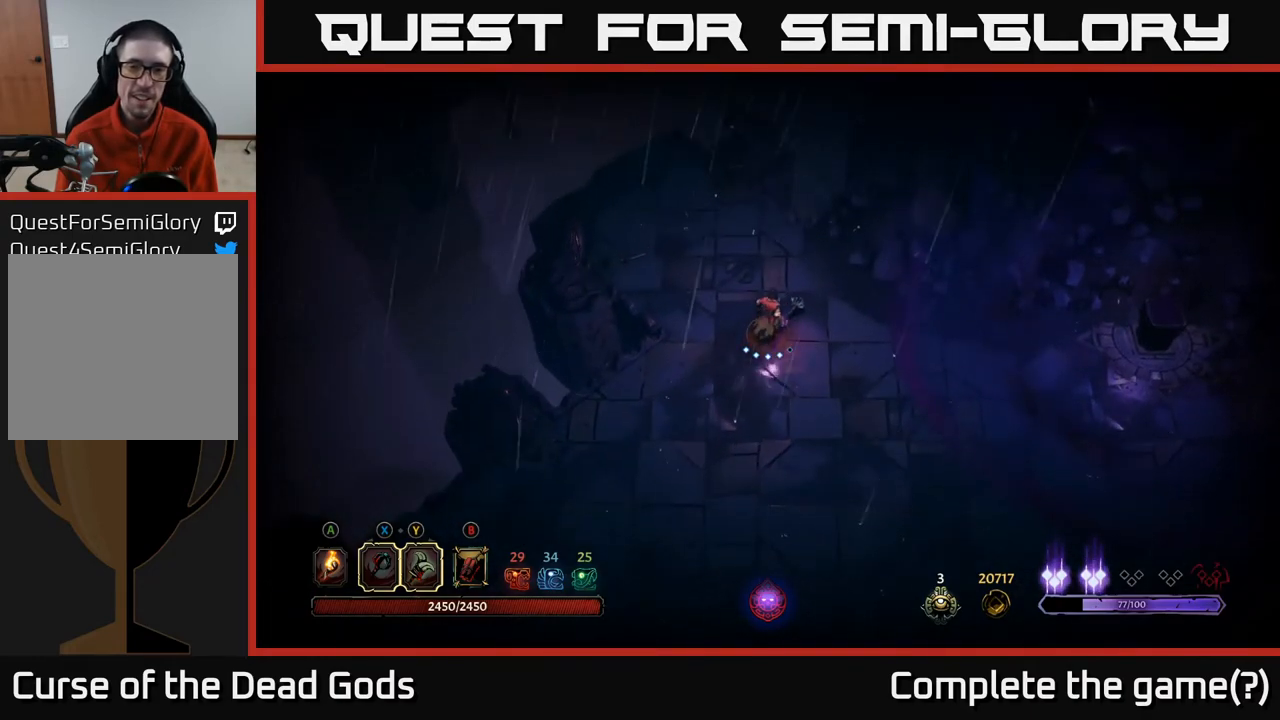
{"buttons": [], "left_stick": "center", "right_stick": "center", "events": [[267, "left_stick", "up-right"], [483, "left_stick", "center"]]}
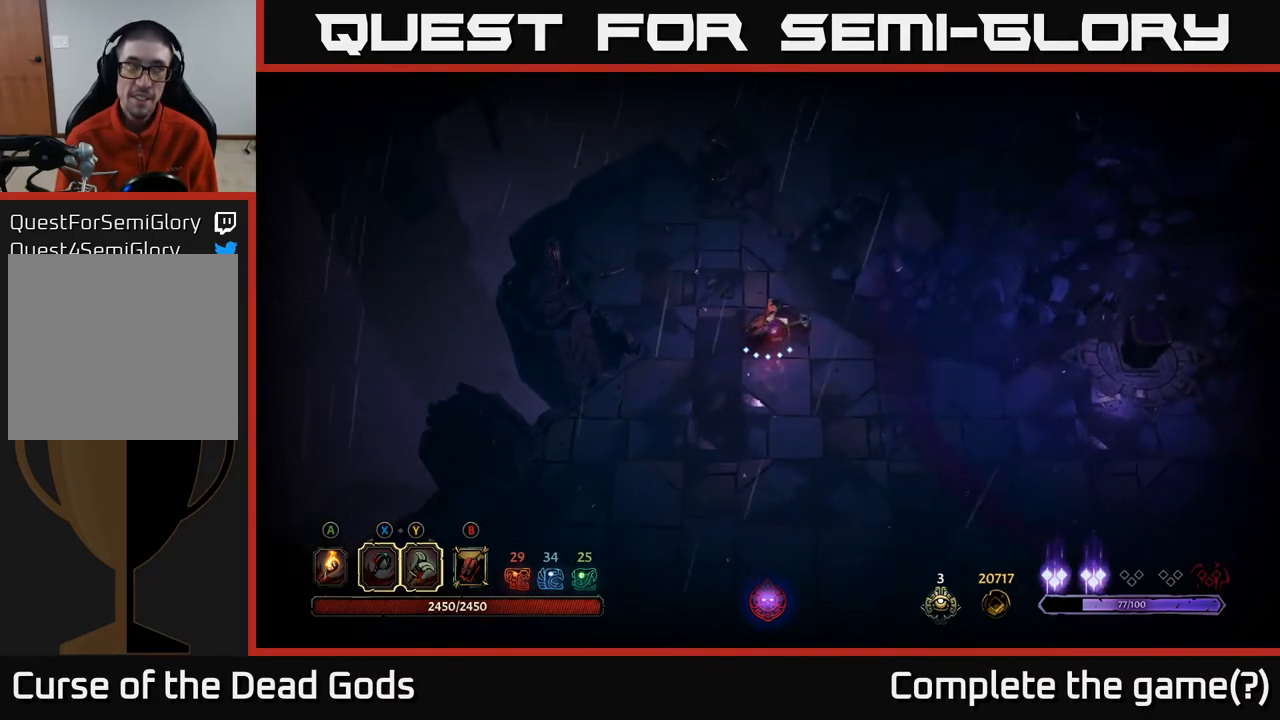
{"buttons": [], "left_stick": "center", "right_stick": "center", "events": []}
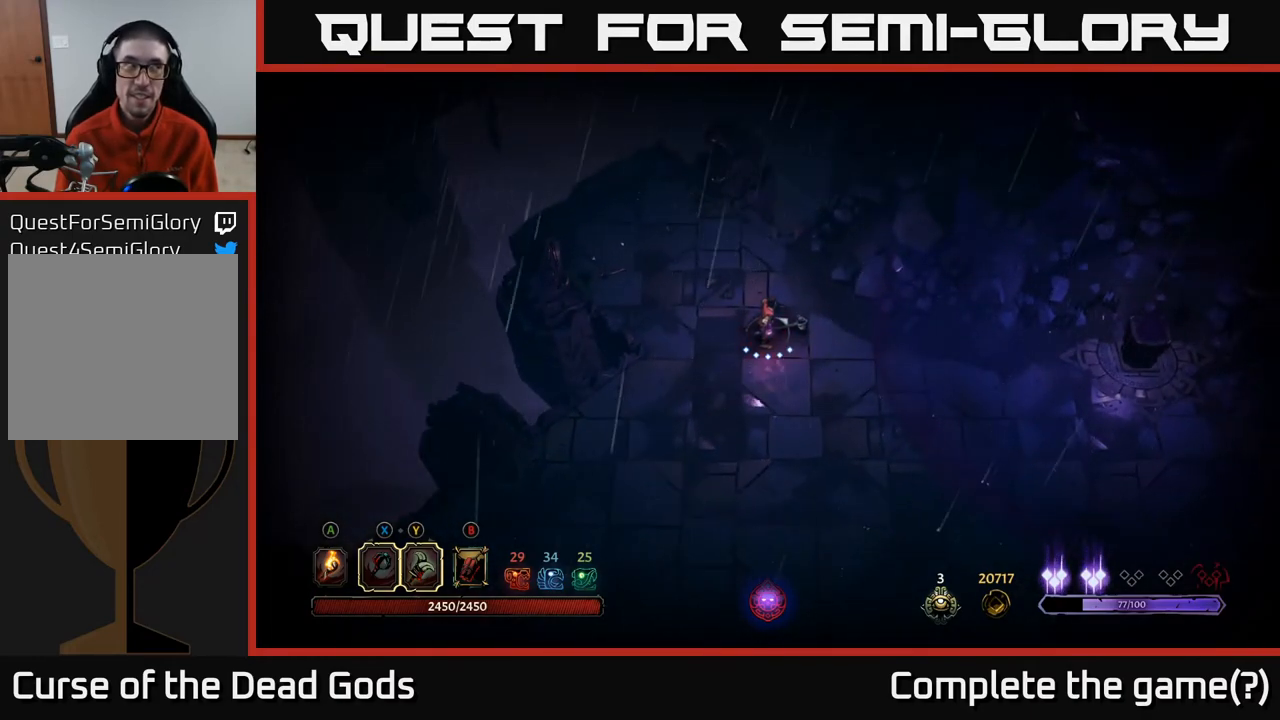
{"buttons": [], "left_stick": "center", "right_stick": "center", "events": []}
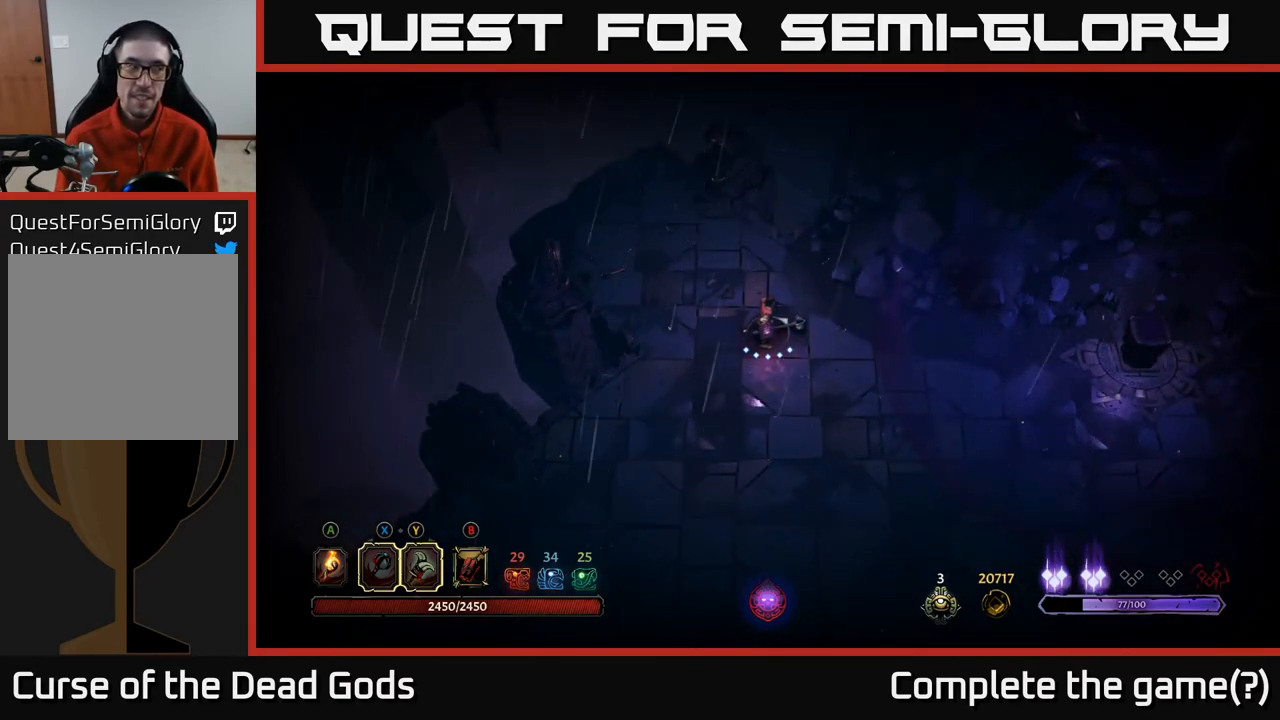
{"buttons": [], "left_stick": "center", "right_stick": "center", "events": []}
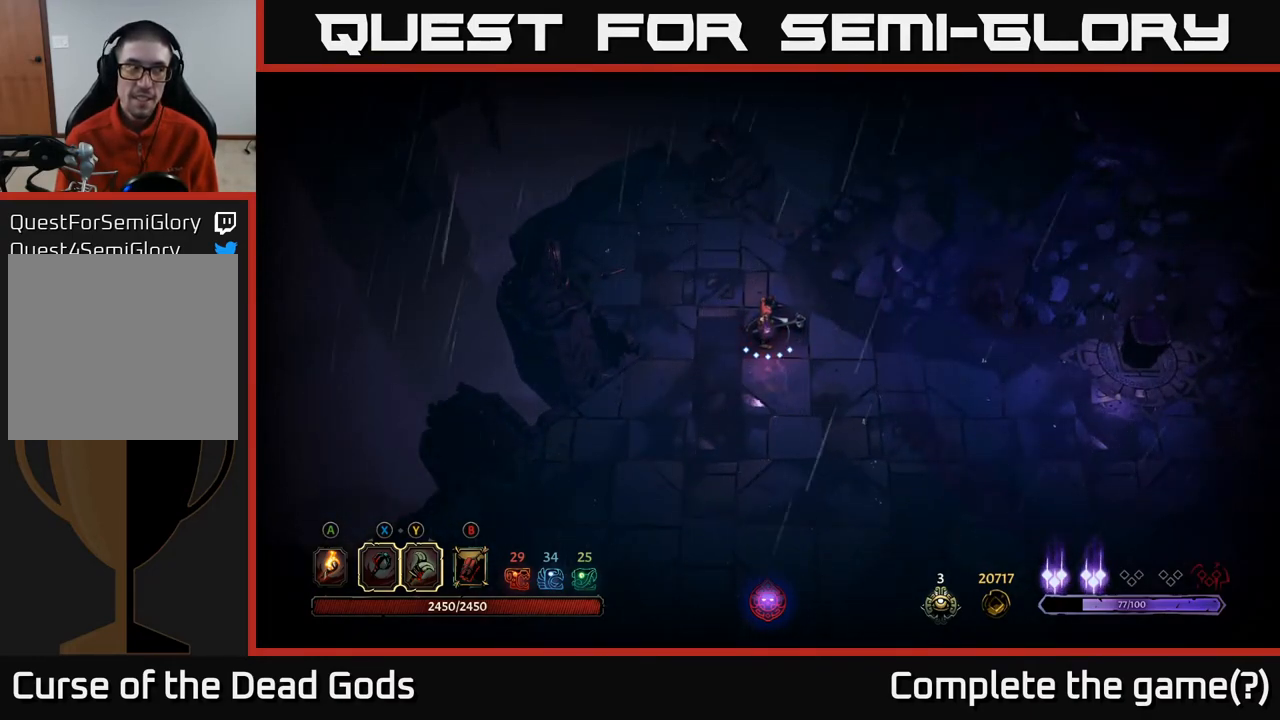
{"buttons": [], "left_stick": "left", "right_stick": "center", "events": [[383, "left_stick", "left"]]}
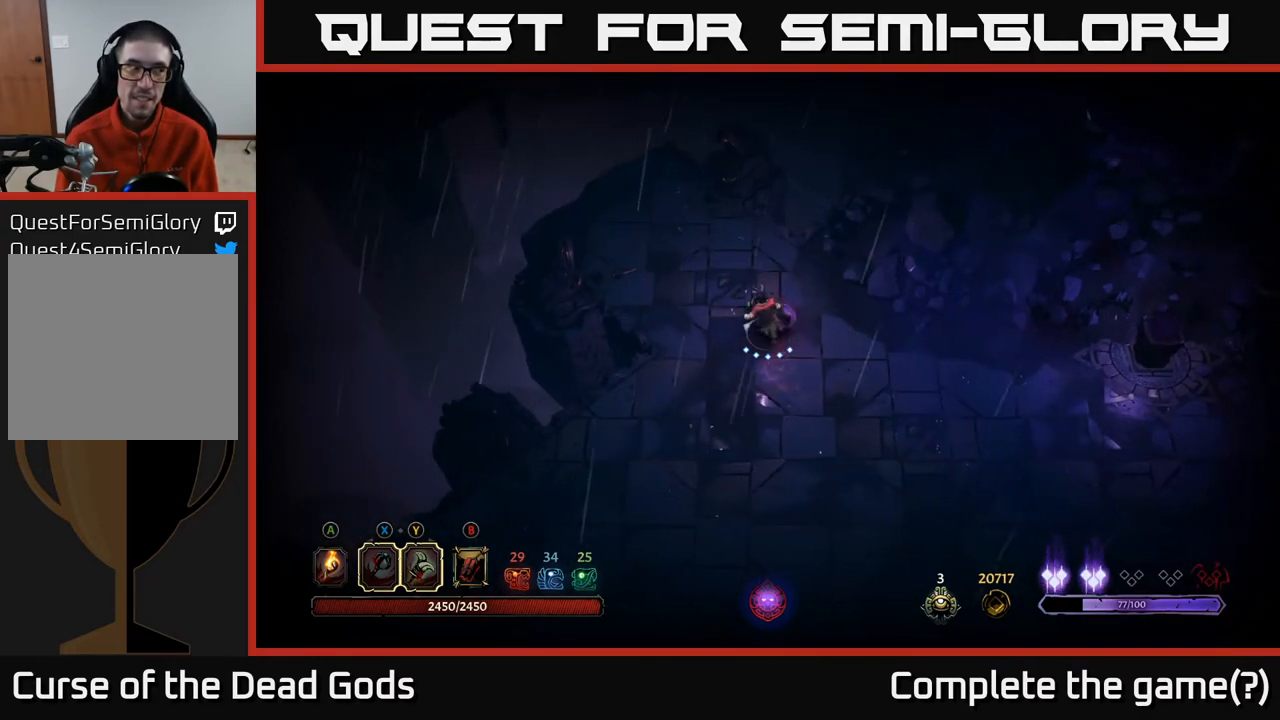
{"buttons": [], "left_stick": "right", "right_stick": "center", "events": [[67, "left_stick", "center"], [350, "left_stick", "right"]]}
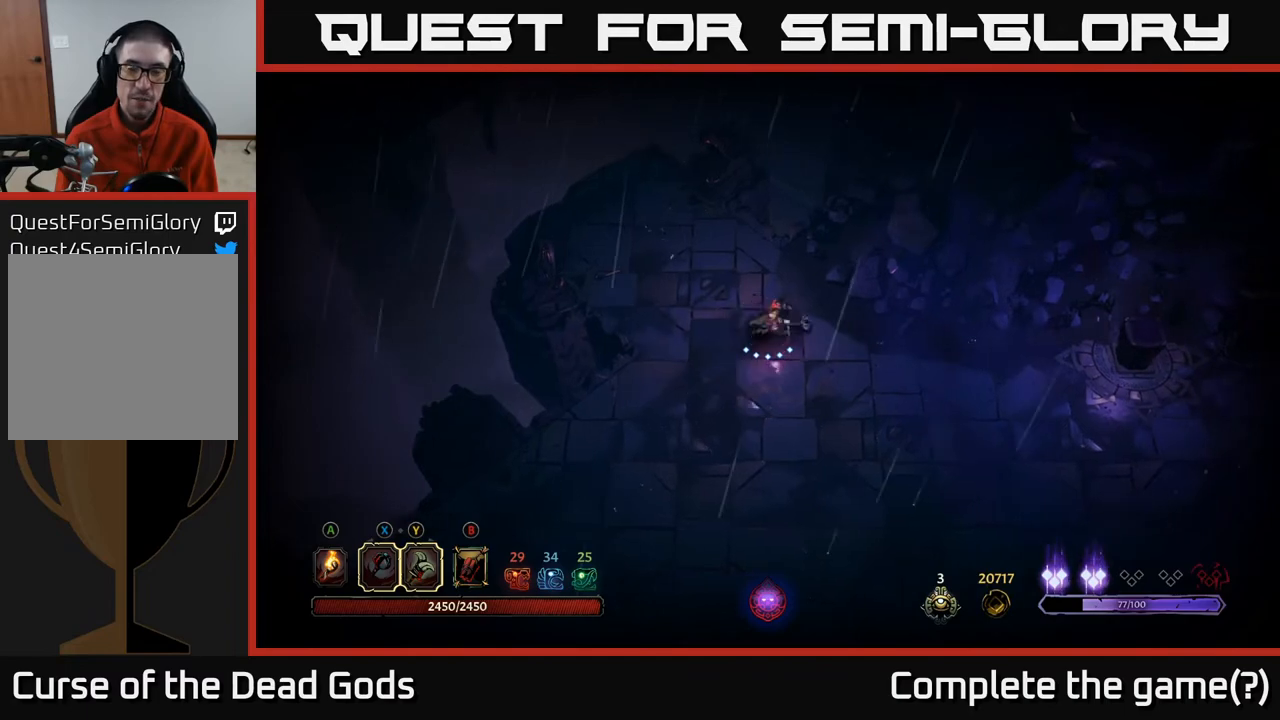
{"buttons": [], "left_stick": "down-right", "right_stick": "center", "events": [[333, "left_stick", "down-right"]]}
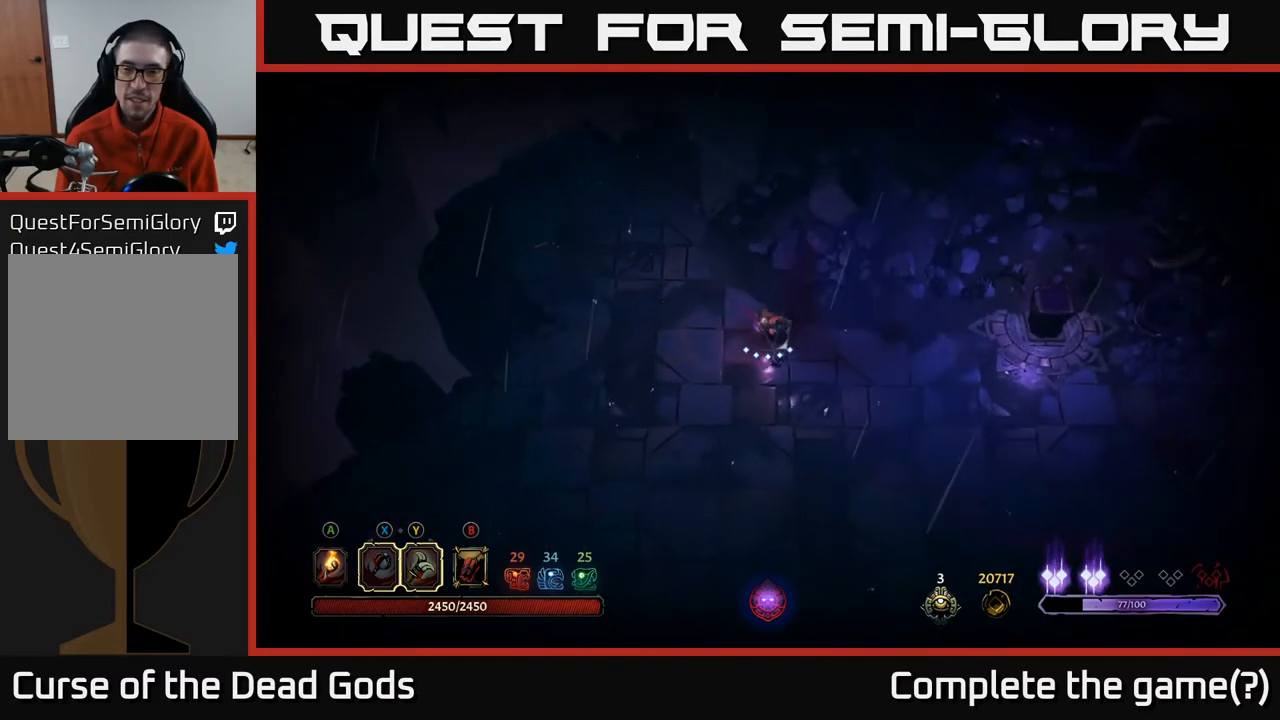
{"buttons": [], "left_stick": "right", "right_stick": "center", "events": [[367, "left_stick", "right"]]}
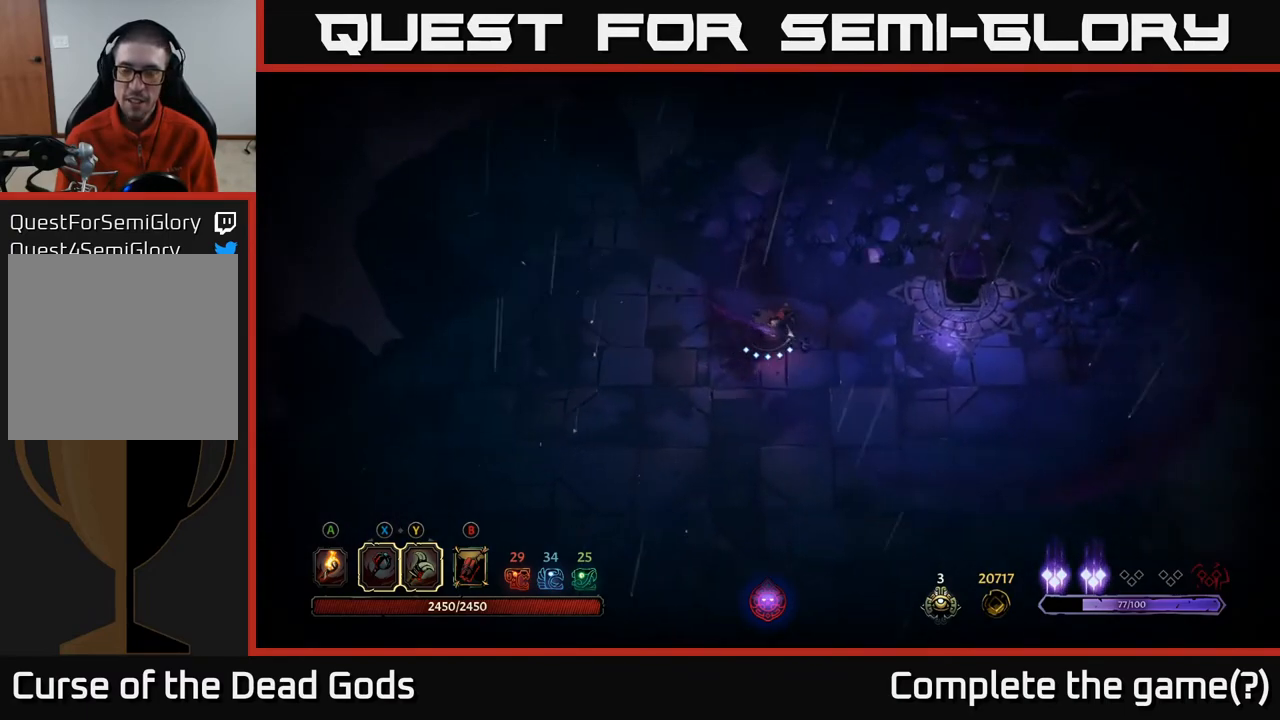
{"buttons": [], "left_stick": "down-right", "right_stick": "center", "events": [[250, "left_stick", "center"], [500, "left_stick", "down-right"]]}
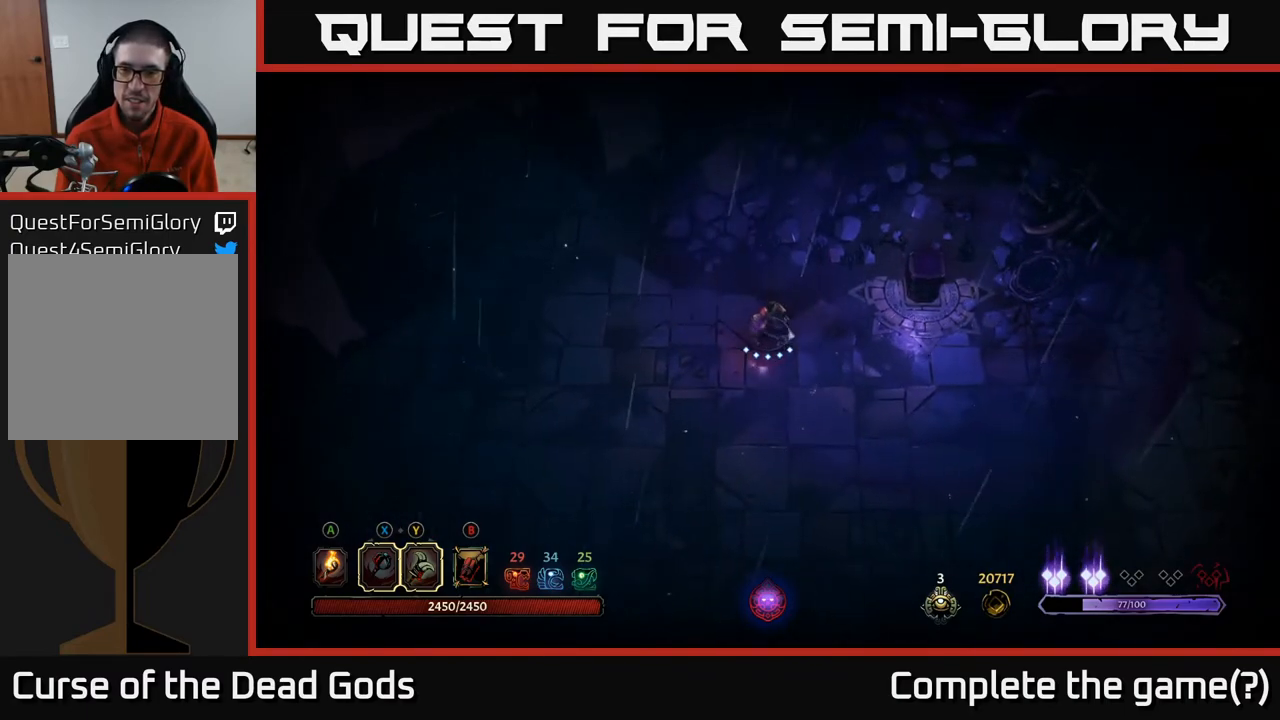
{"buttons": [], "left_stick": "down-right", "right_stick": "center", "events": [[17, "left_stick", "down"], [350, "left_stick", "down-right"]]}
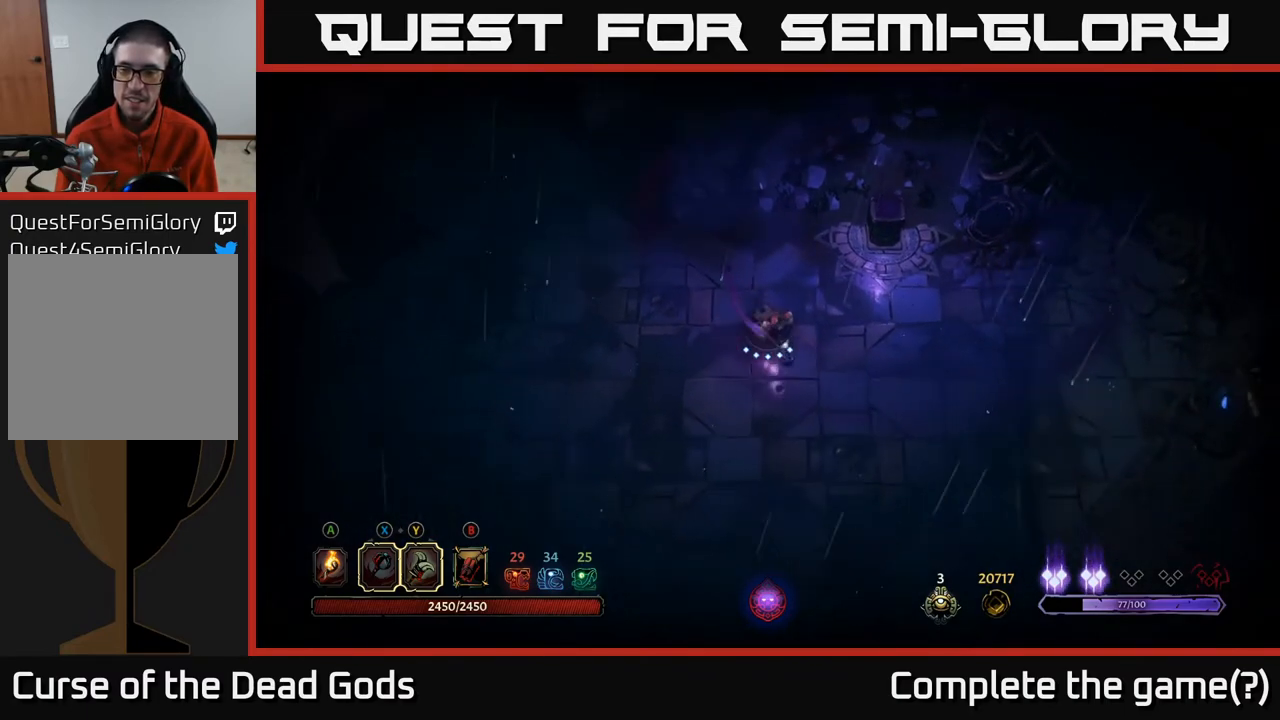
{"buttons": [], "left_stick": "down", "right_stick": "center", "events": [[100, "left_stick", "right"], [450, "left_stick", "down"]]}